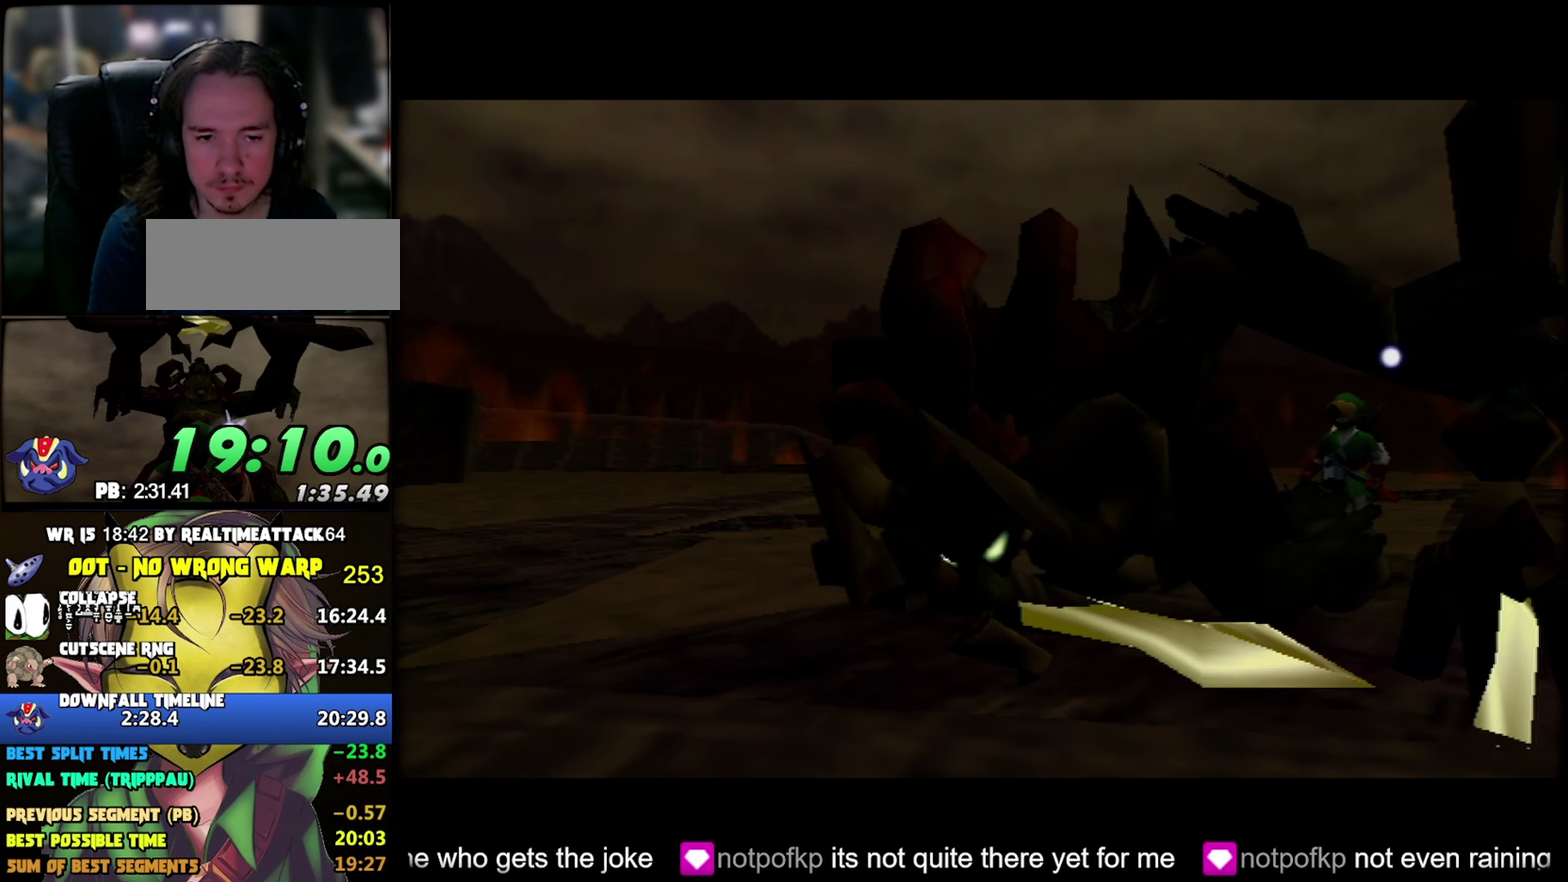
Gameplay with a controller (Nintendo layout); each line is a JSON object with the inputs held at the frame after it. "events" lists button and stick changes between this image and that frame as [ms after this image, input, new state], when the widget could be followed in between. Not read: L3 R3.
{"buttons": ["B"], "left_stick": "center", "events": [[50, "B", "up"], [150, "B", "down"], [233, "B", "up"], [300, "B", "down"], [367, "A", "down"], [367, "B", "up"], [450, "A", "up"], [467, "B", "down"]]}
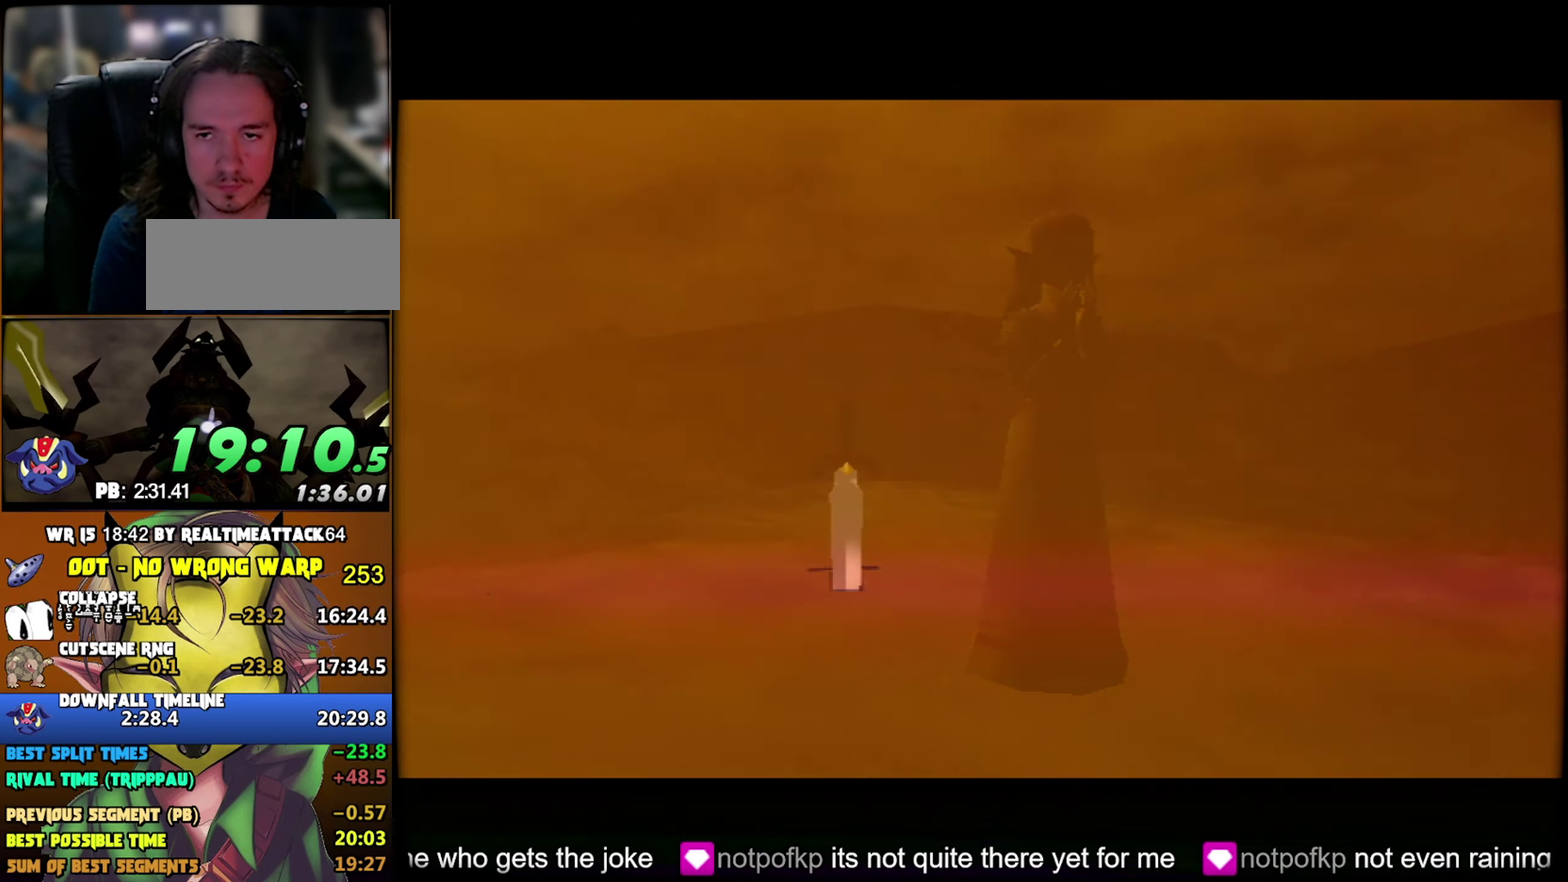
{"buttons": [], "left_stick": "center", "events": [[17, "B", "up"], [33, "A", "down"], [117, "A", "up"], [117, "B", "down"], [183, "A", "down"], [183, "B", "up"], [250, "A", "up"], [267, "B", "down"], [317, "B", "up"], [350, "A", "down"], [417, "B", "down"], [467, "A", "up"], [500, "B", "up"]]}
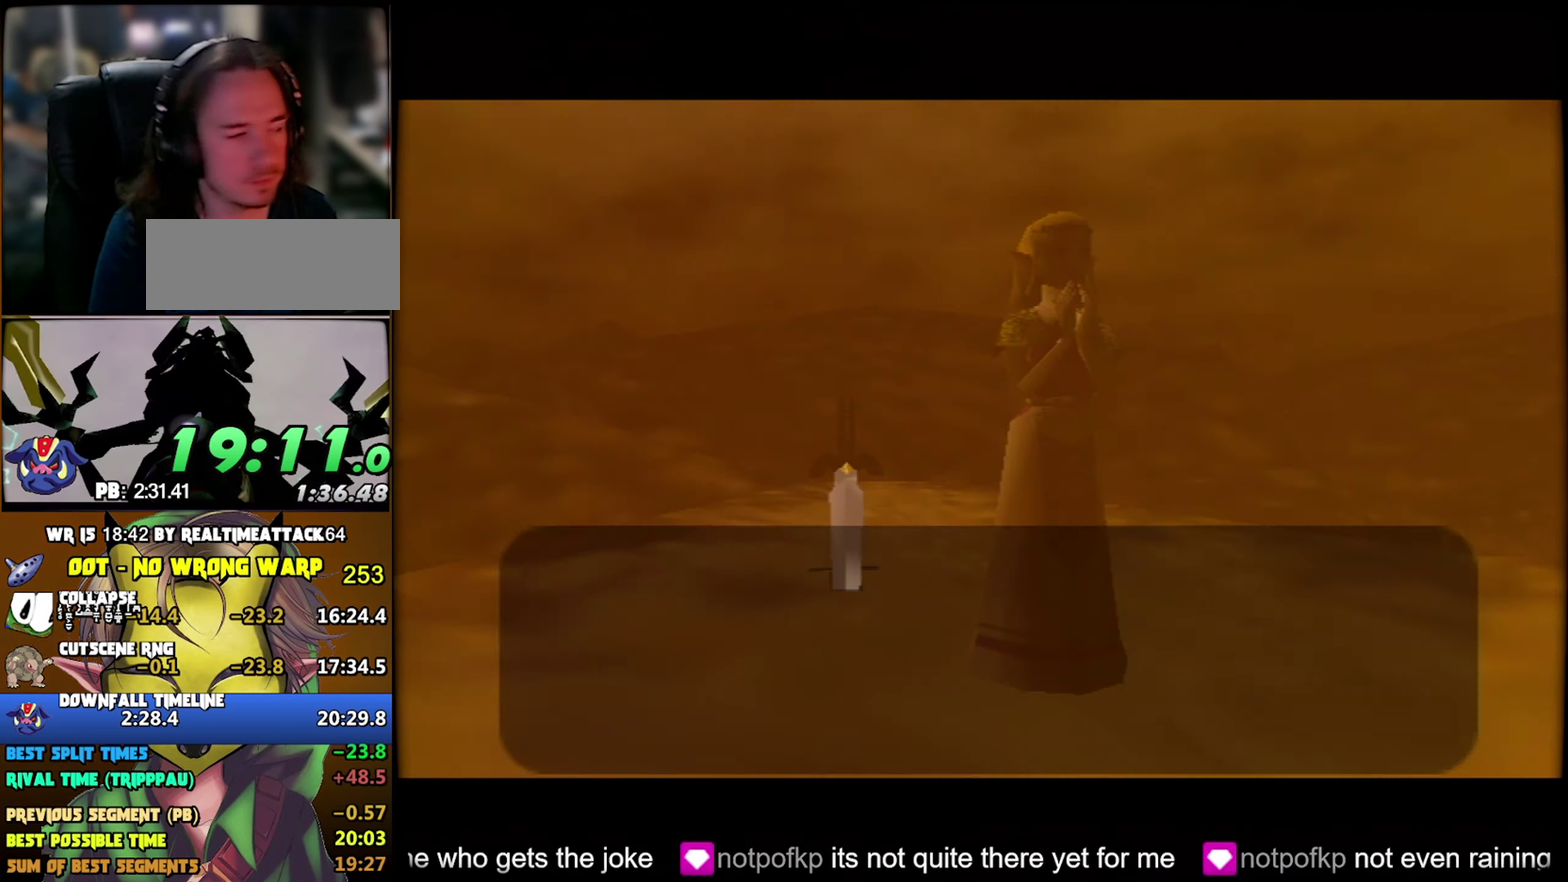
{"buttons": [], "left_stick": "center", "events": [[83, "B", "down"], [150, "B", "up"], [200, "B", "down"], [250, "A", "down"], [250, "B", "up"], [383, "A", "up"], [400, "B", "down"], [467, "B", "up"]]}
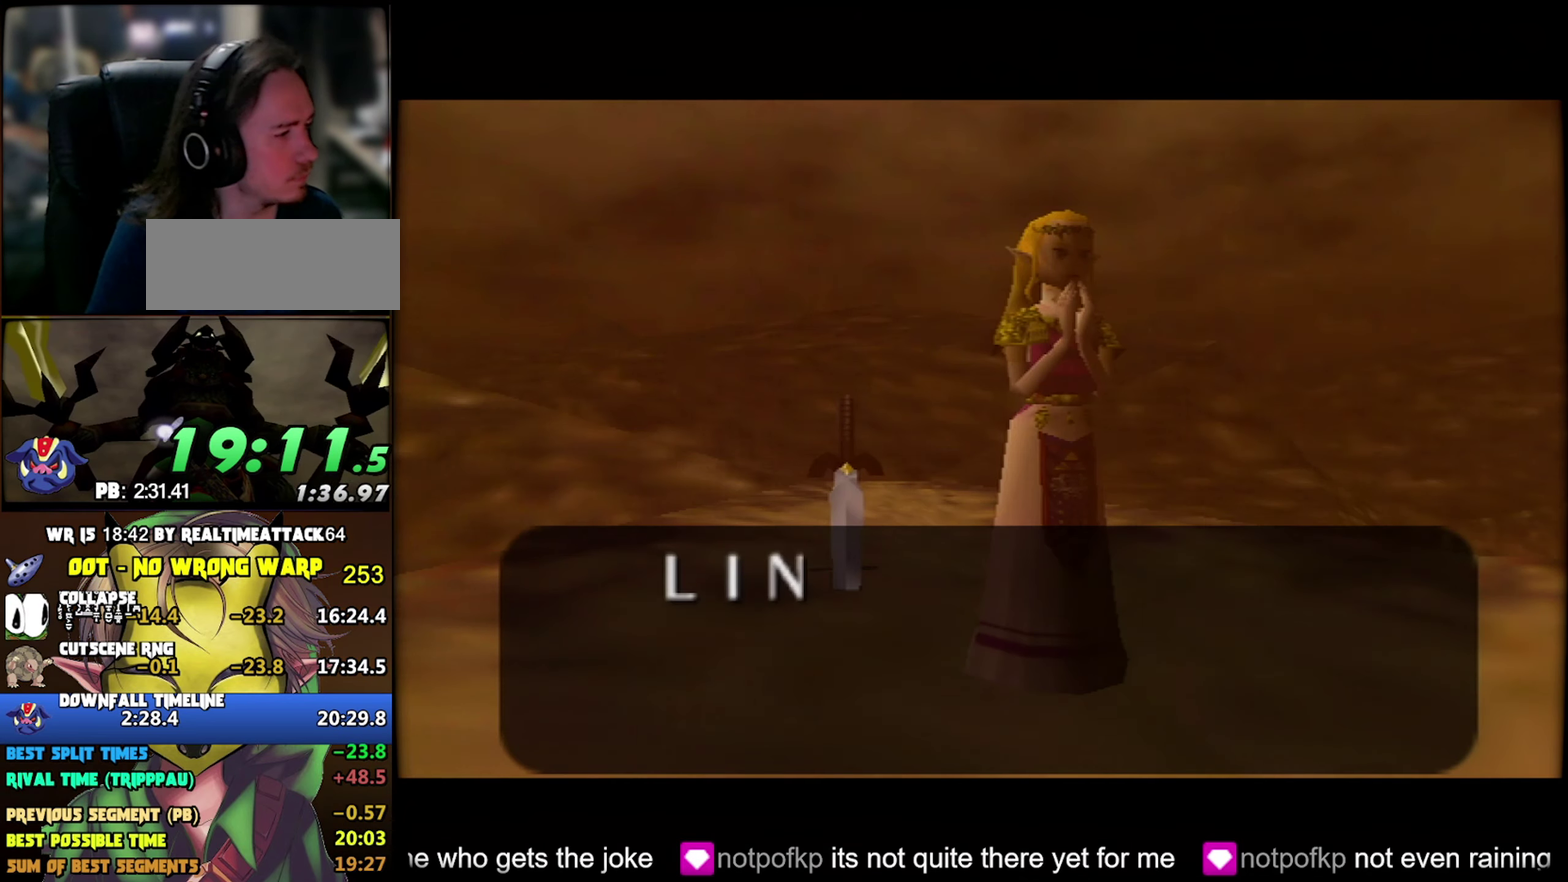
{"buttons": ["A"], "left_stick": "center", "events": [[67, "A", "down"], [200, "A", "up"], [217, "B", "down"], [267, "A", "down"], [267, "B", "up"], [317, "A", "up"], [350, "B", "down"], [400, "B", "up"], [483, "A", "down"]]}
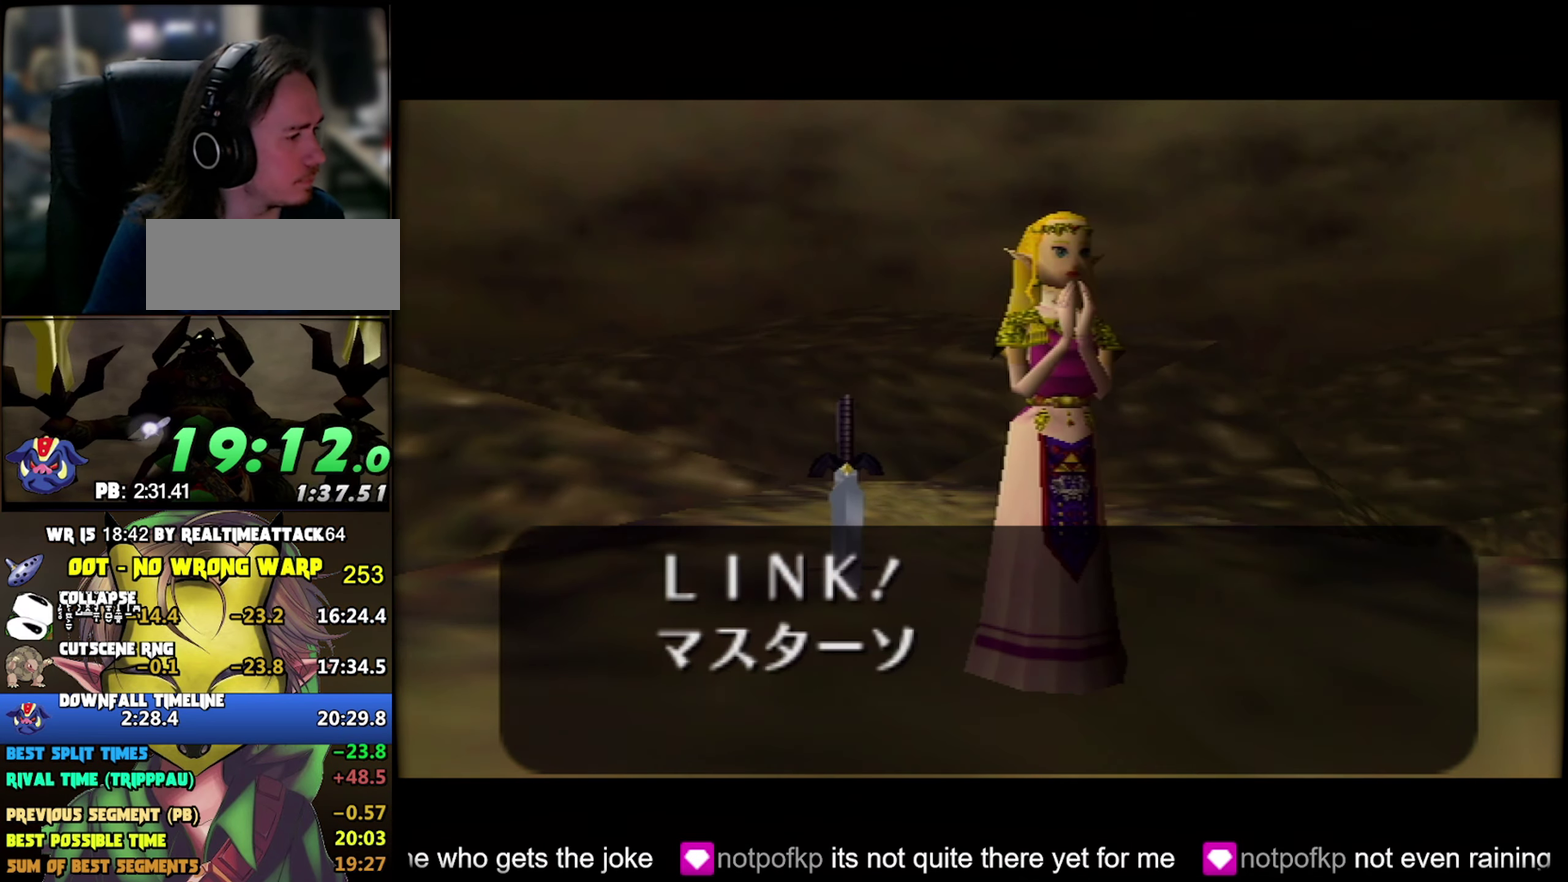
{"buttons": ["A"], "left_stick": "center"}
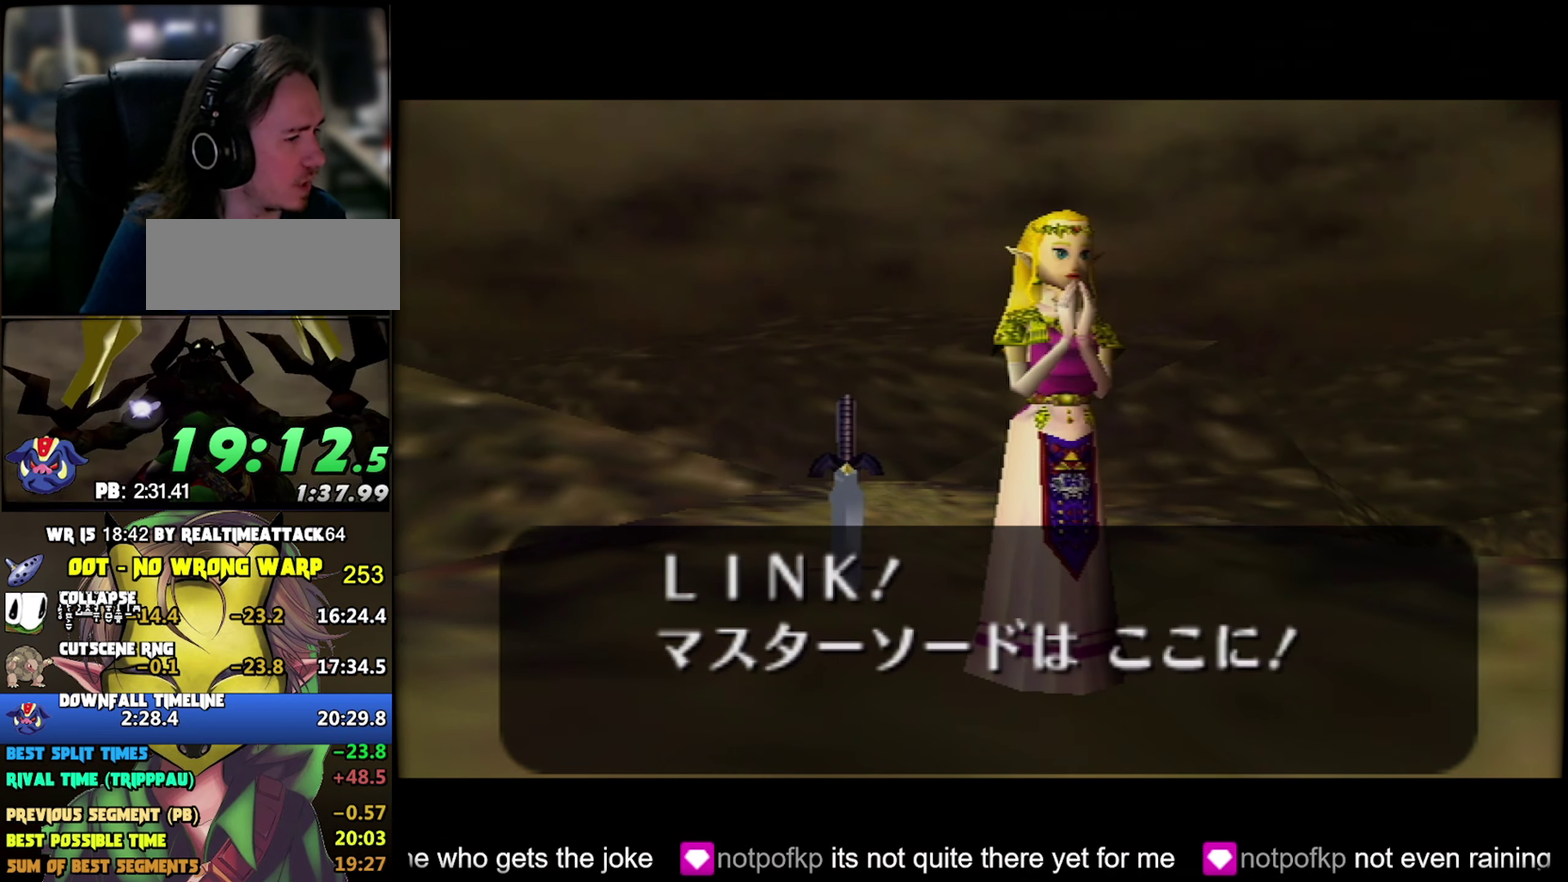
{"buttons": [], "left_stick": "center"}
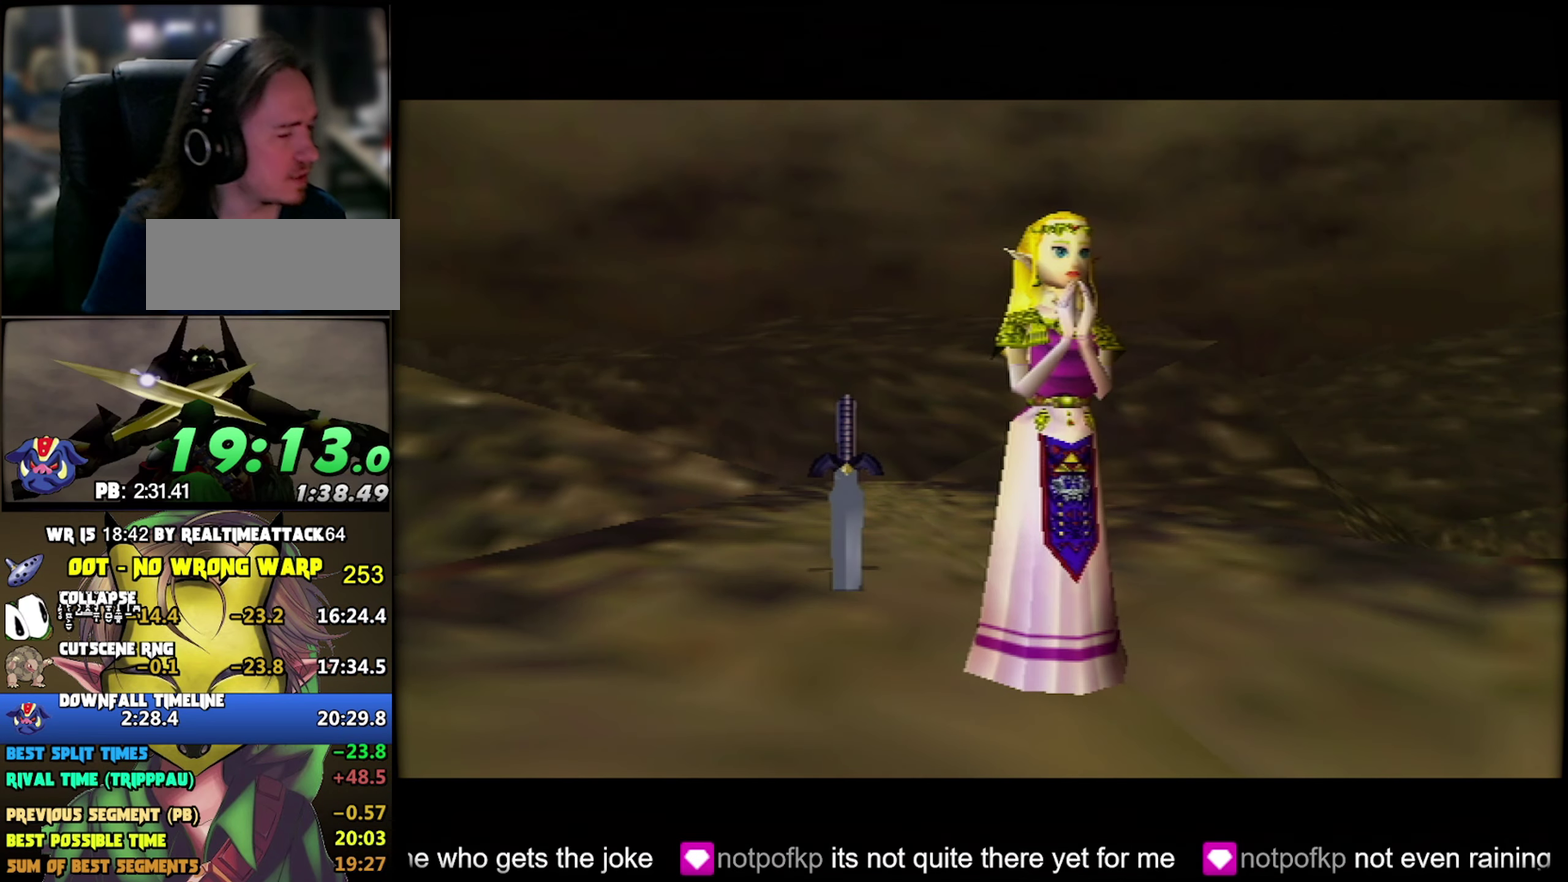
{"buttons": [], "left_stick": "up", "events": [[83, "left_stick", "up"]]}
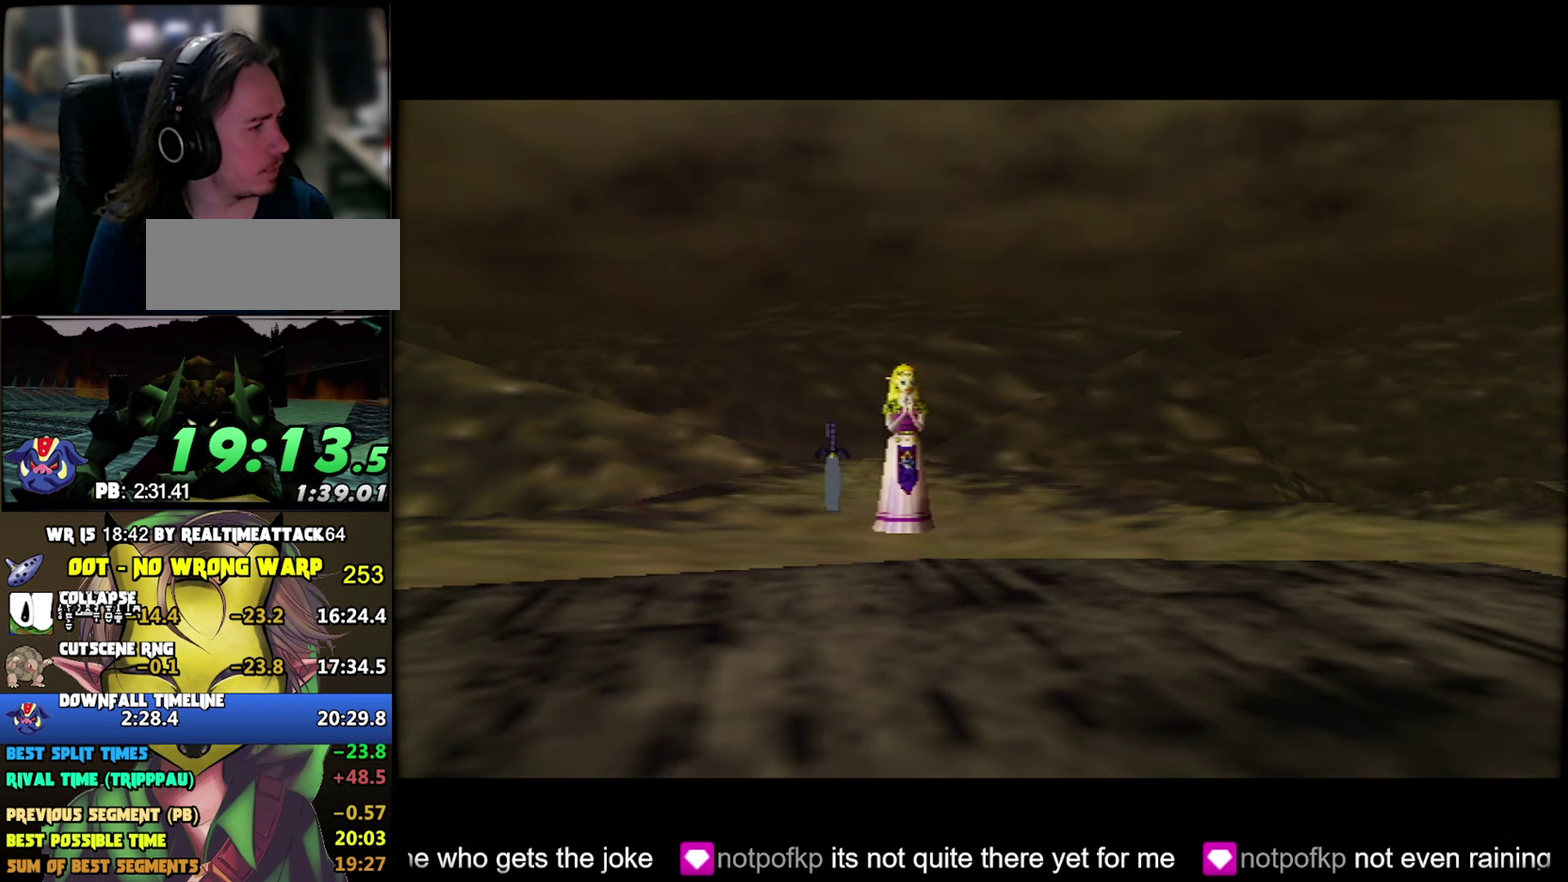
{"buttons": ["A"], "left_stick": "up", "events": [[284, "A", "down"]]}
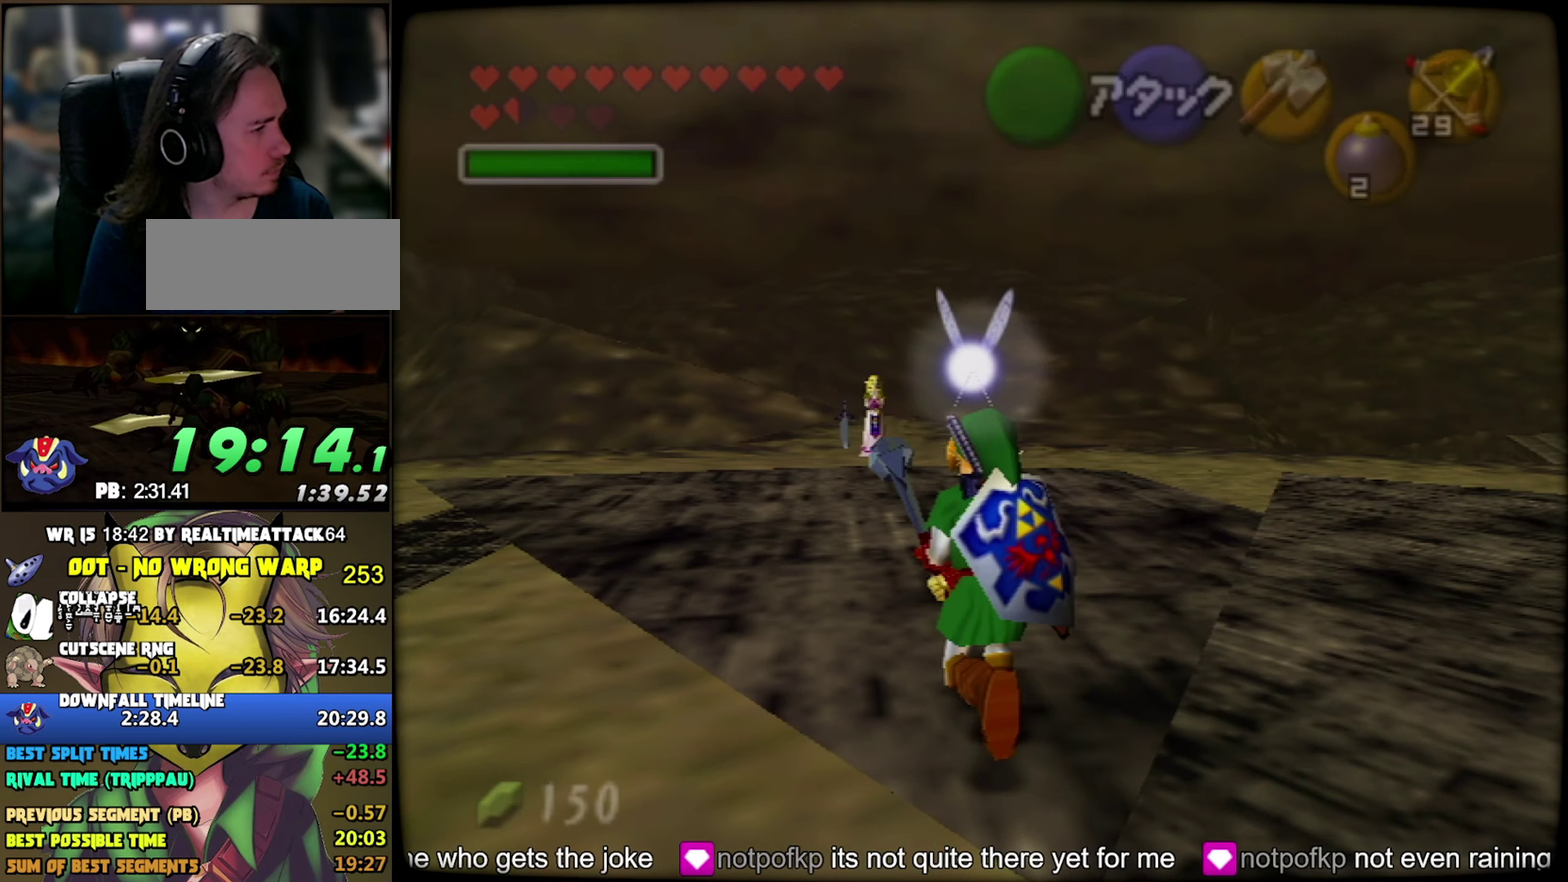
{"buttons": [], "left_stick": "up", "events": [[167, "left_stick", "up-left"], [300, "A", "up"], [434, "left_stick", "up"]]}
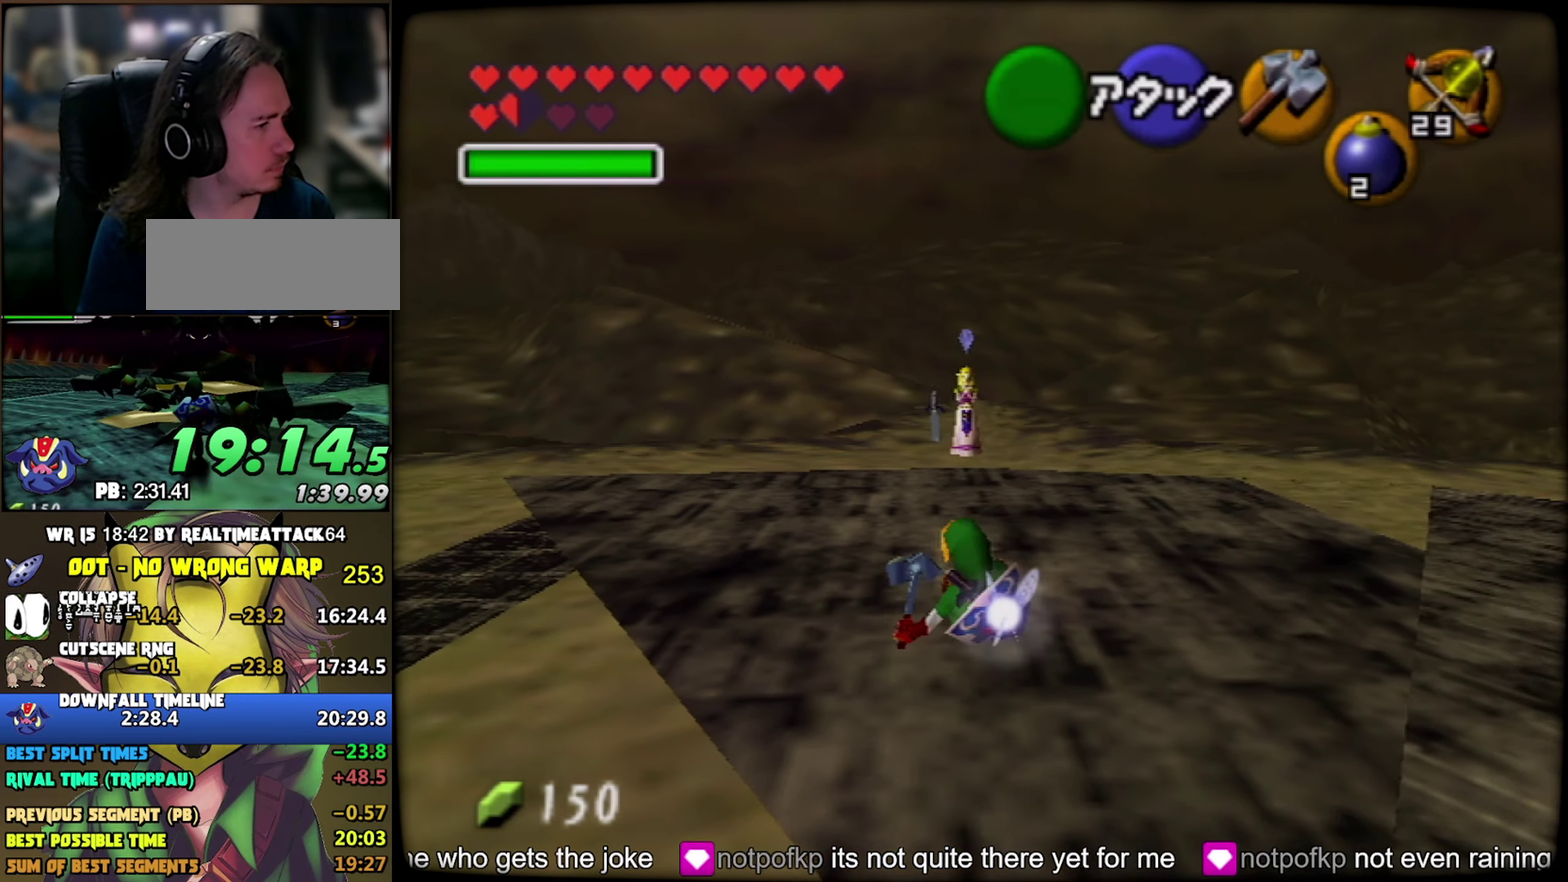
{"buttons": ["A"], "left_stick": "up-left", "events": [[134, "A", "down"], [450, "left_stick", "up-left"]]}
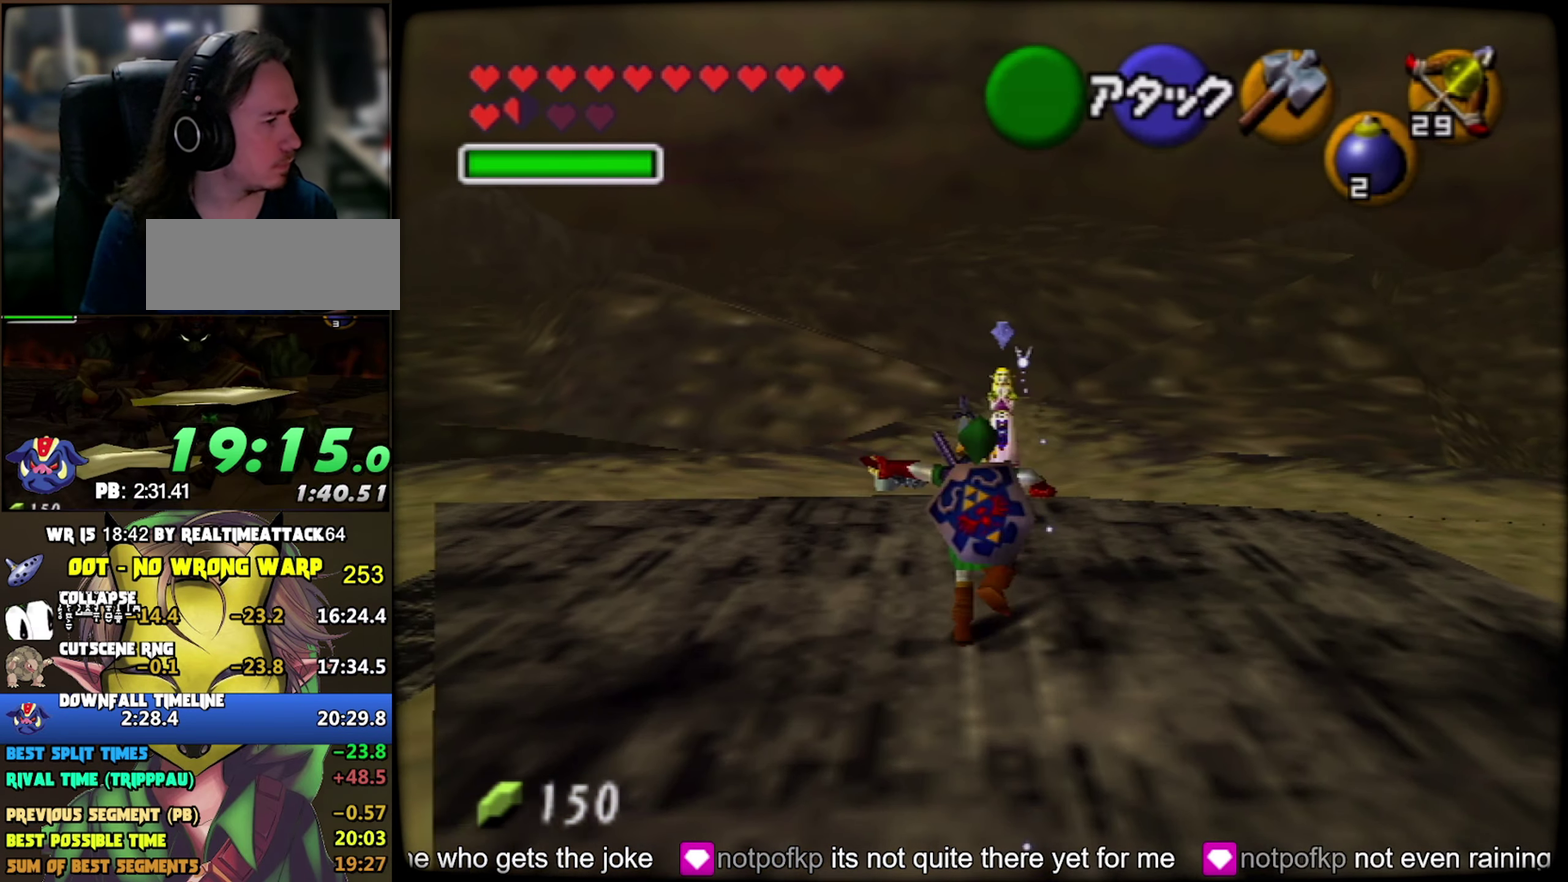
{"buttons": ["A"], "left_stick": "up", "events": [[17, "A", "up"], [250, "left_stick", "up"], [400, "A", "down"]]}
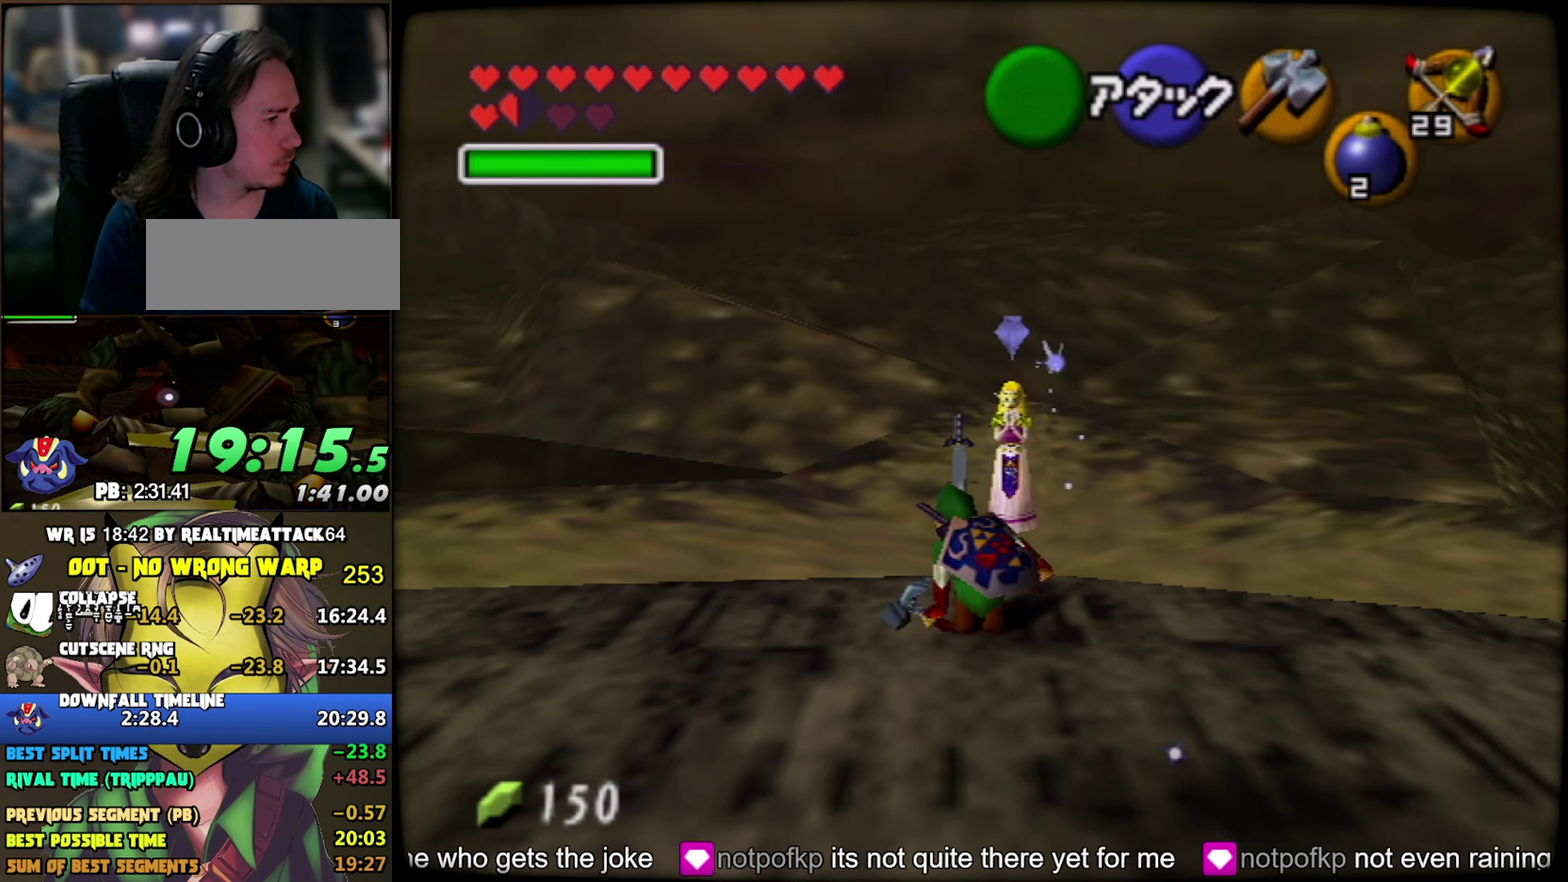
{"buttons": ["A"], "left_stick": "up", "events": []}
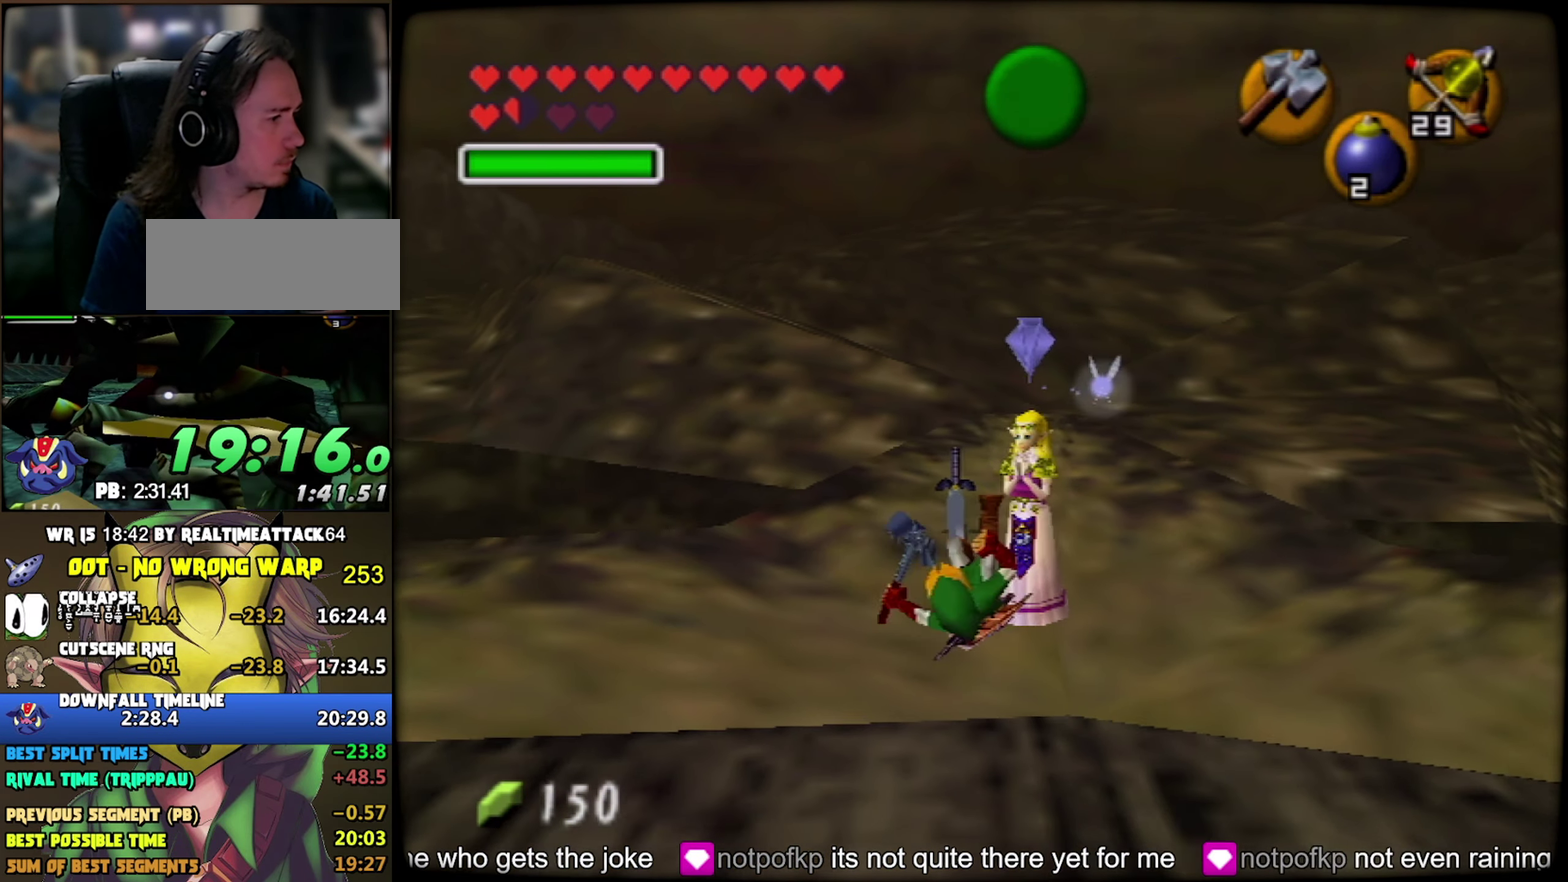
{"buttons": [], "left_stick": "center", "events": [[84, "A", "up"], [317, "left_stick", "center"]]}
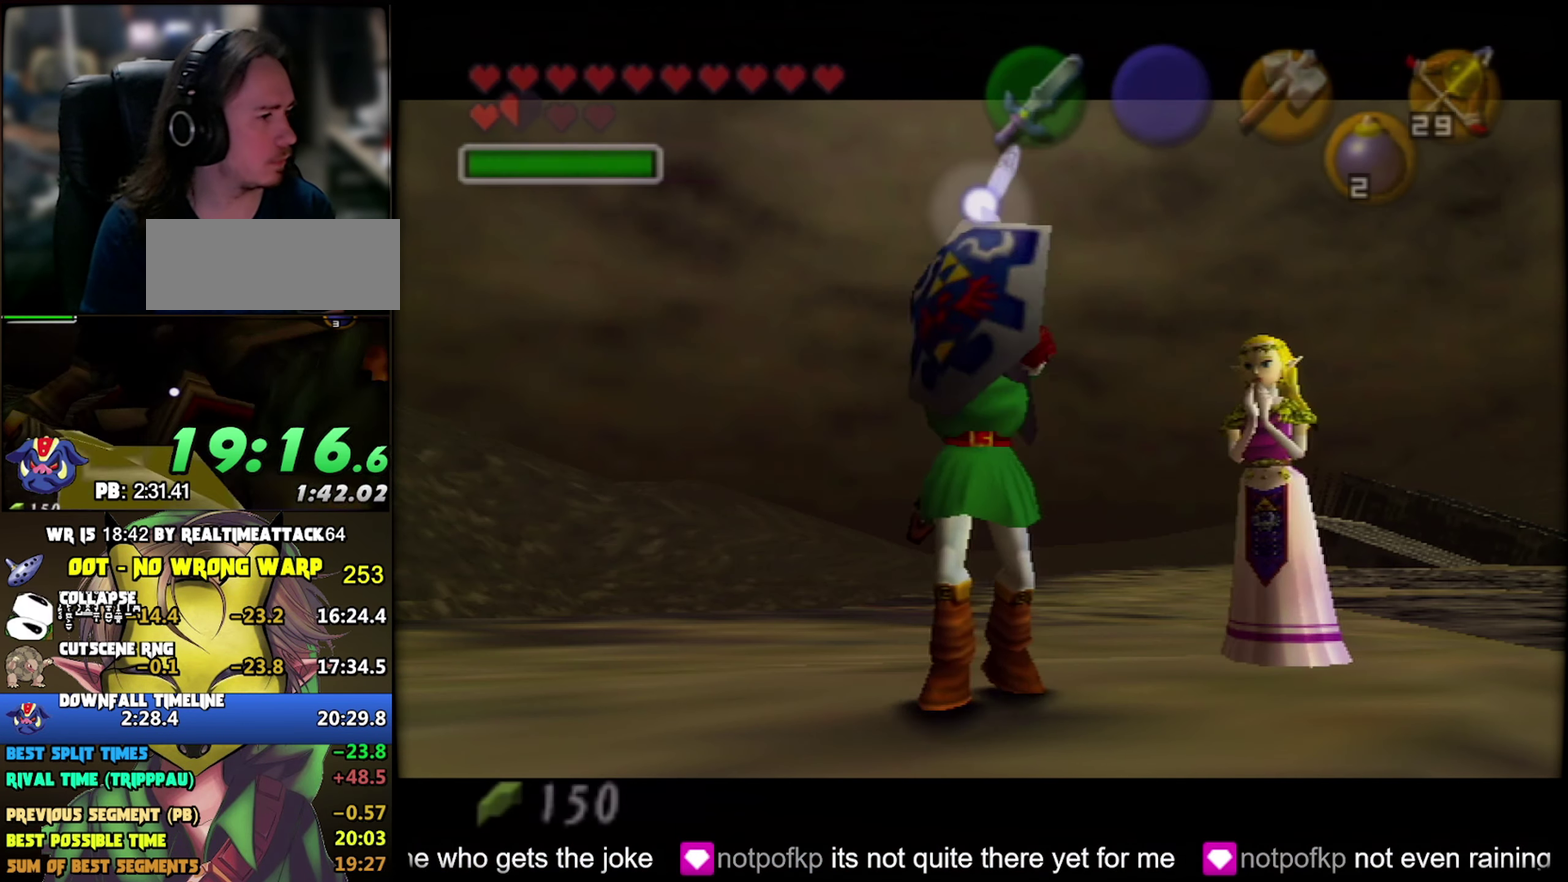
{"buttons": [], "left_stick": "center", "events": []}
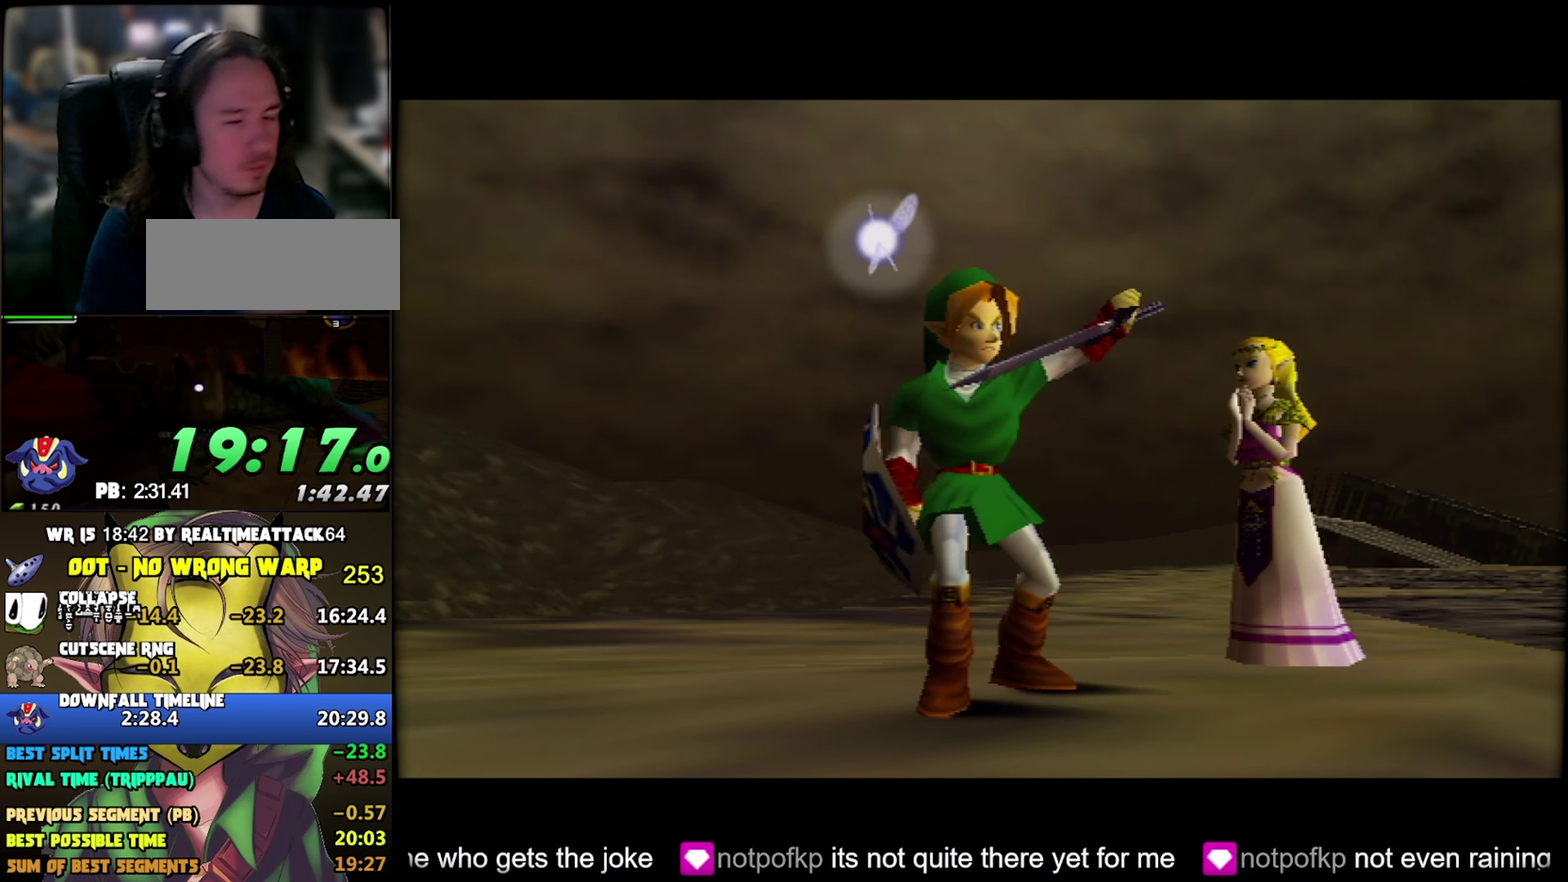
{"buttons": [], "left_stick": "center", "events": []}
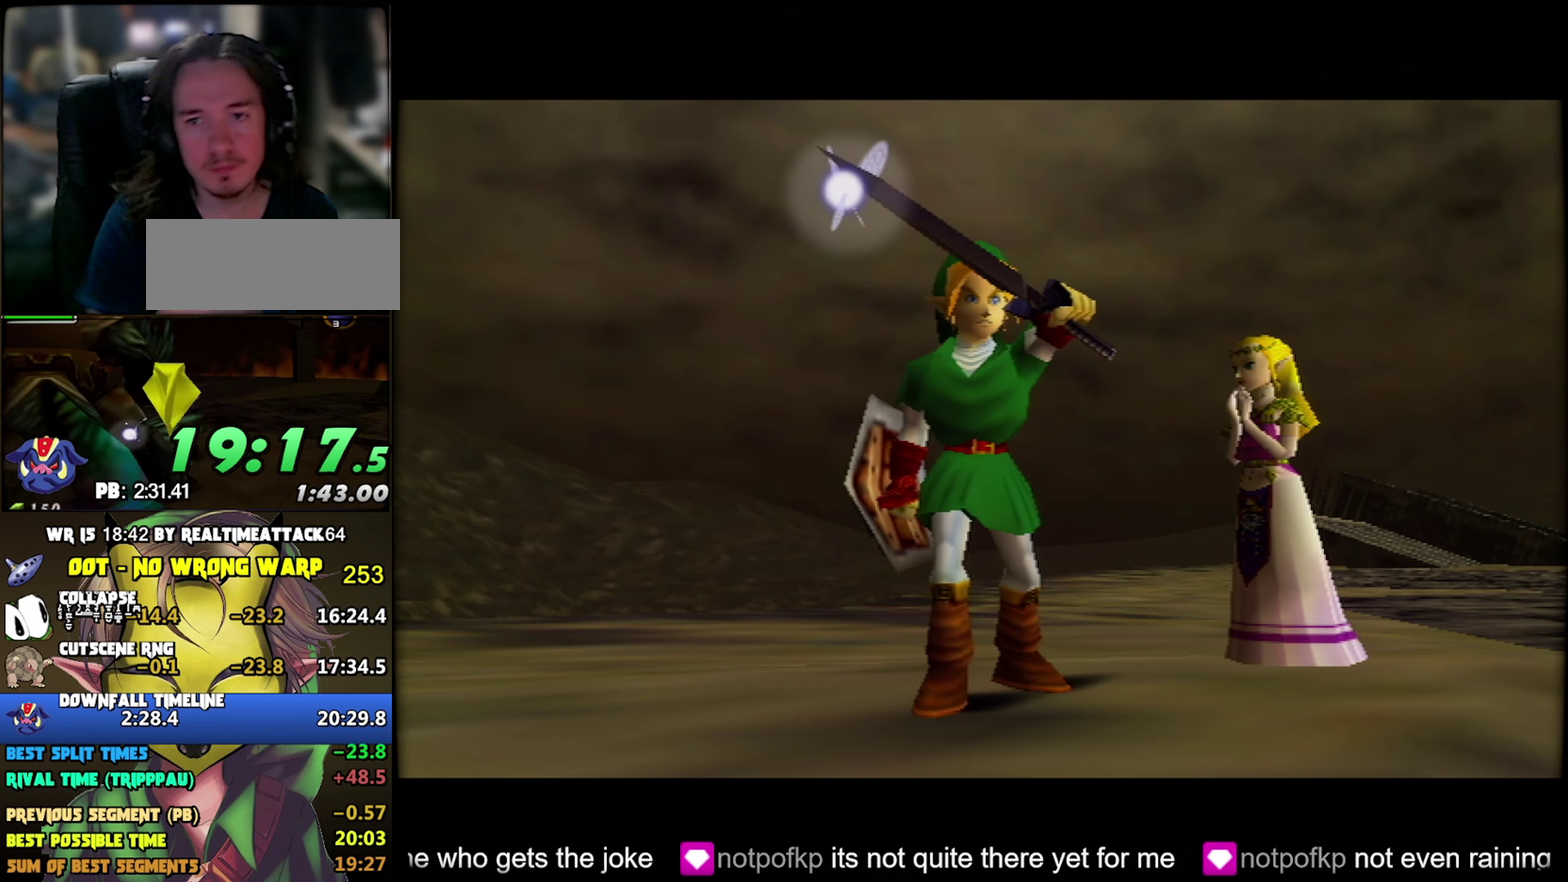
{"buttons": [], "left_stick": "center", "events": []}
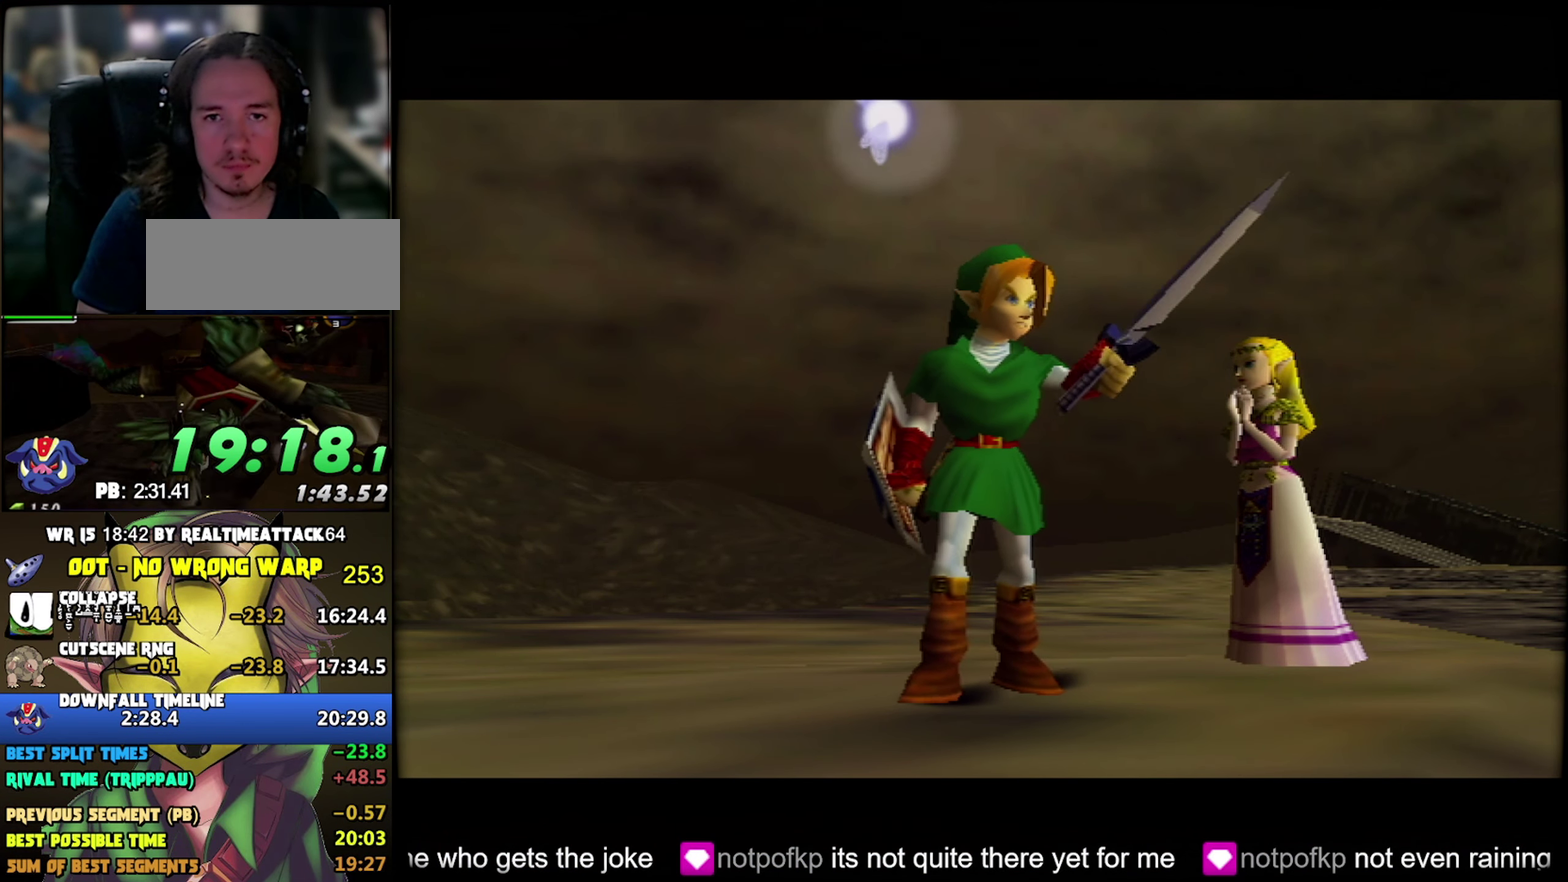
{"buttons": [], "left_stick": "center", "events": []}
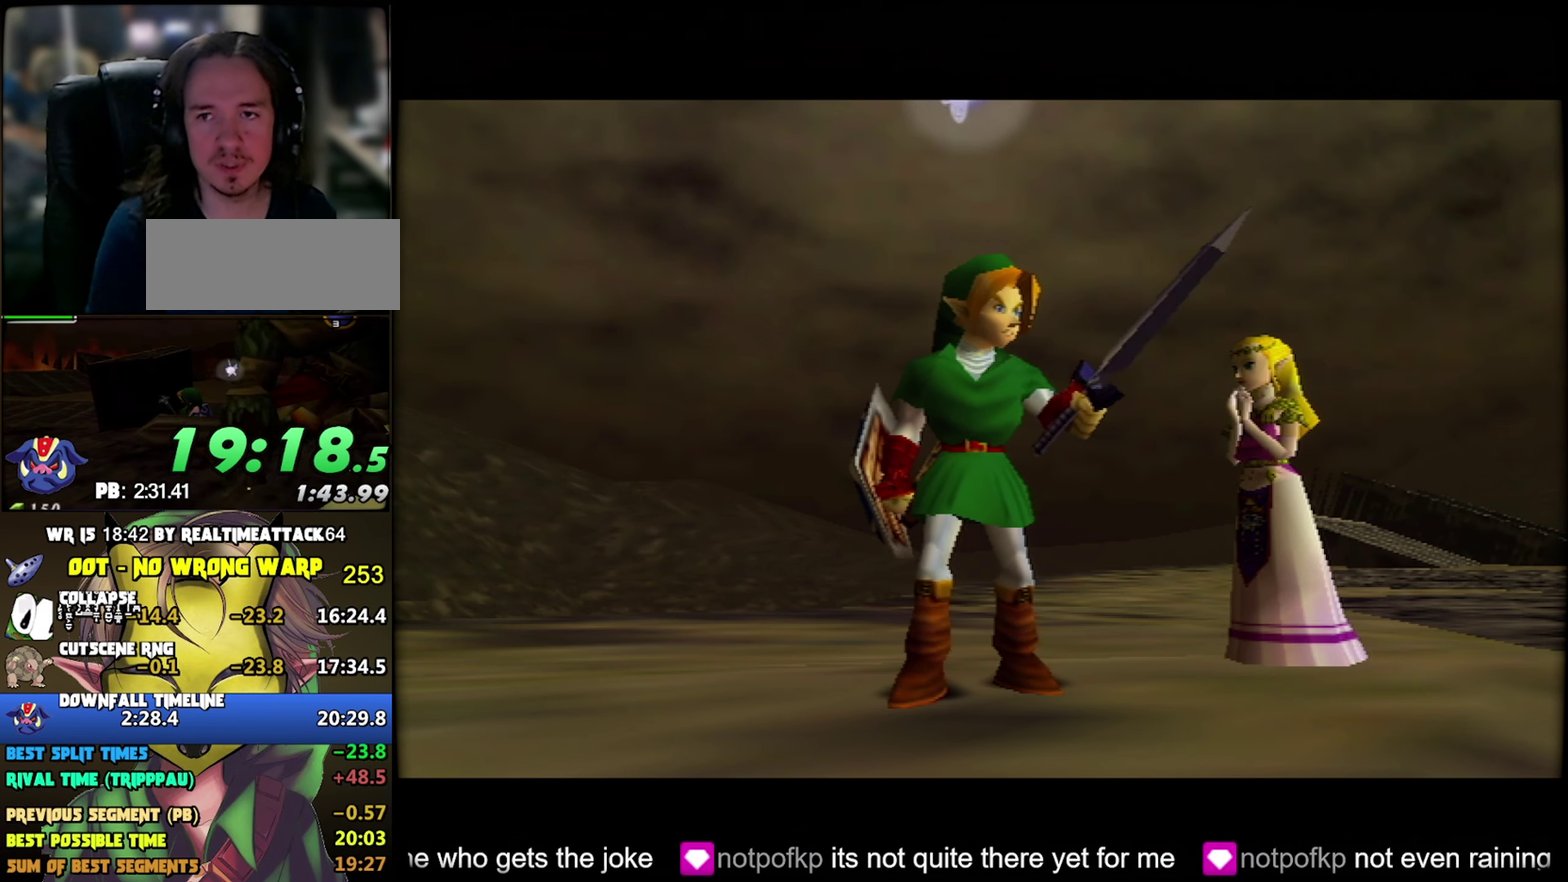
{"buttons": [], "left_stick": "right", "events": [[34, "A", "down"], [100, "A", "up"], [200, "left_stick", "right"]]}
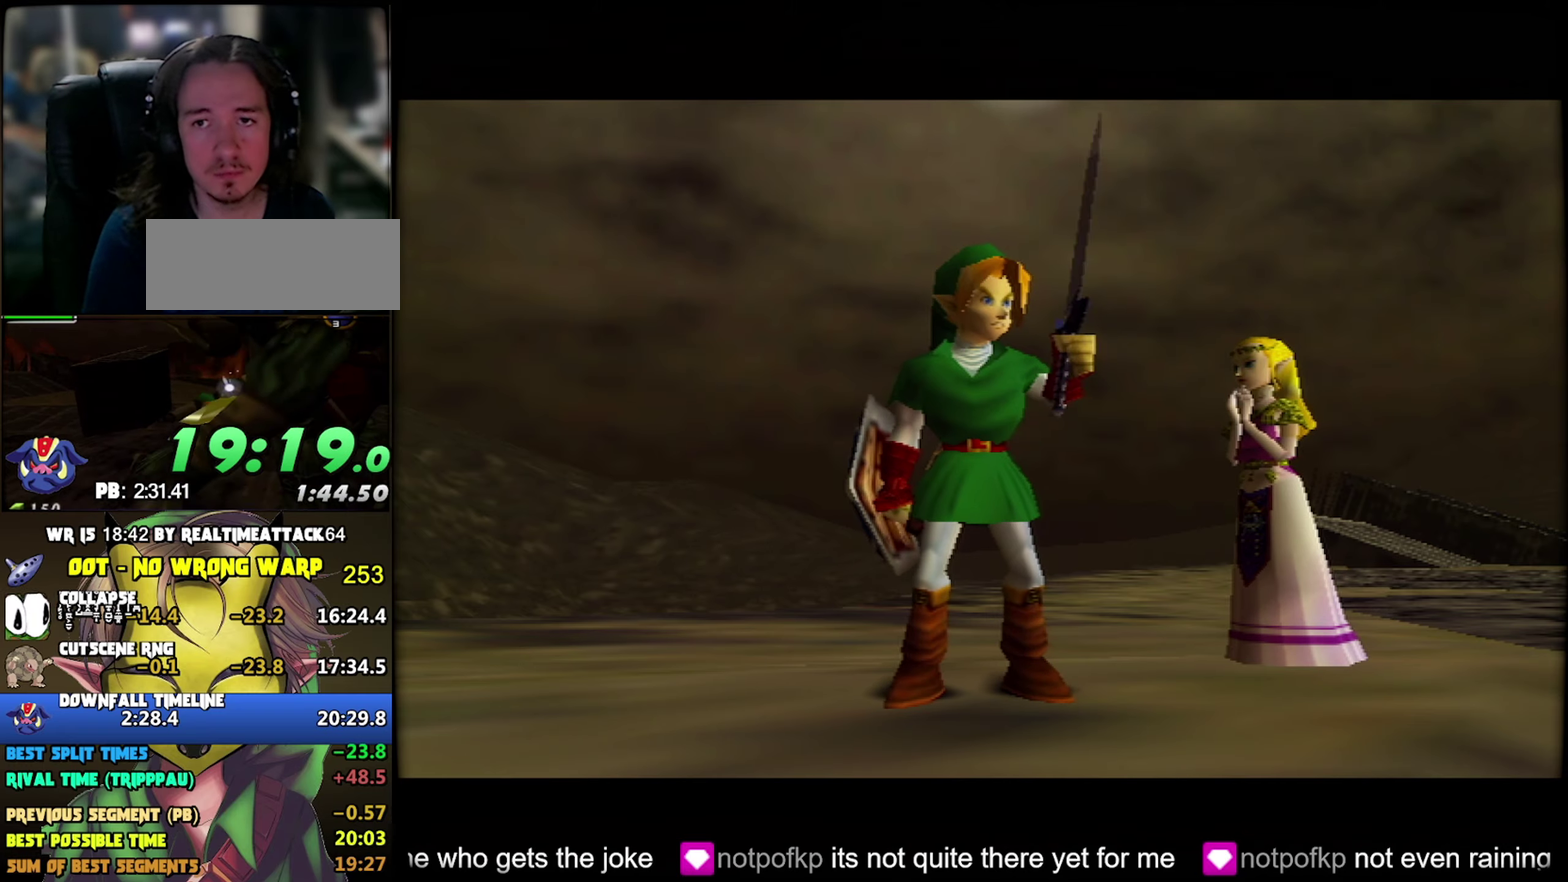
{"buttons": [], "left_stick": "right", "events": []}
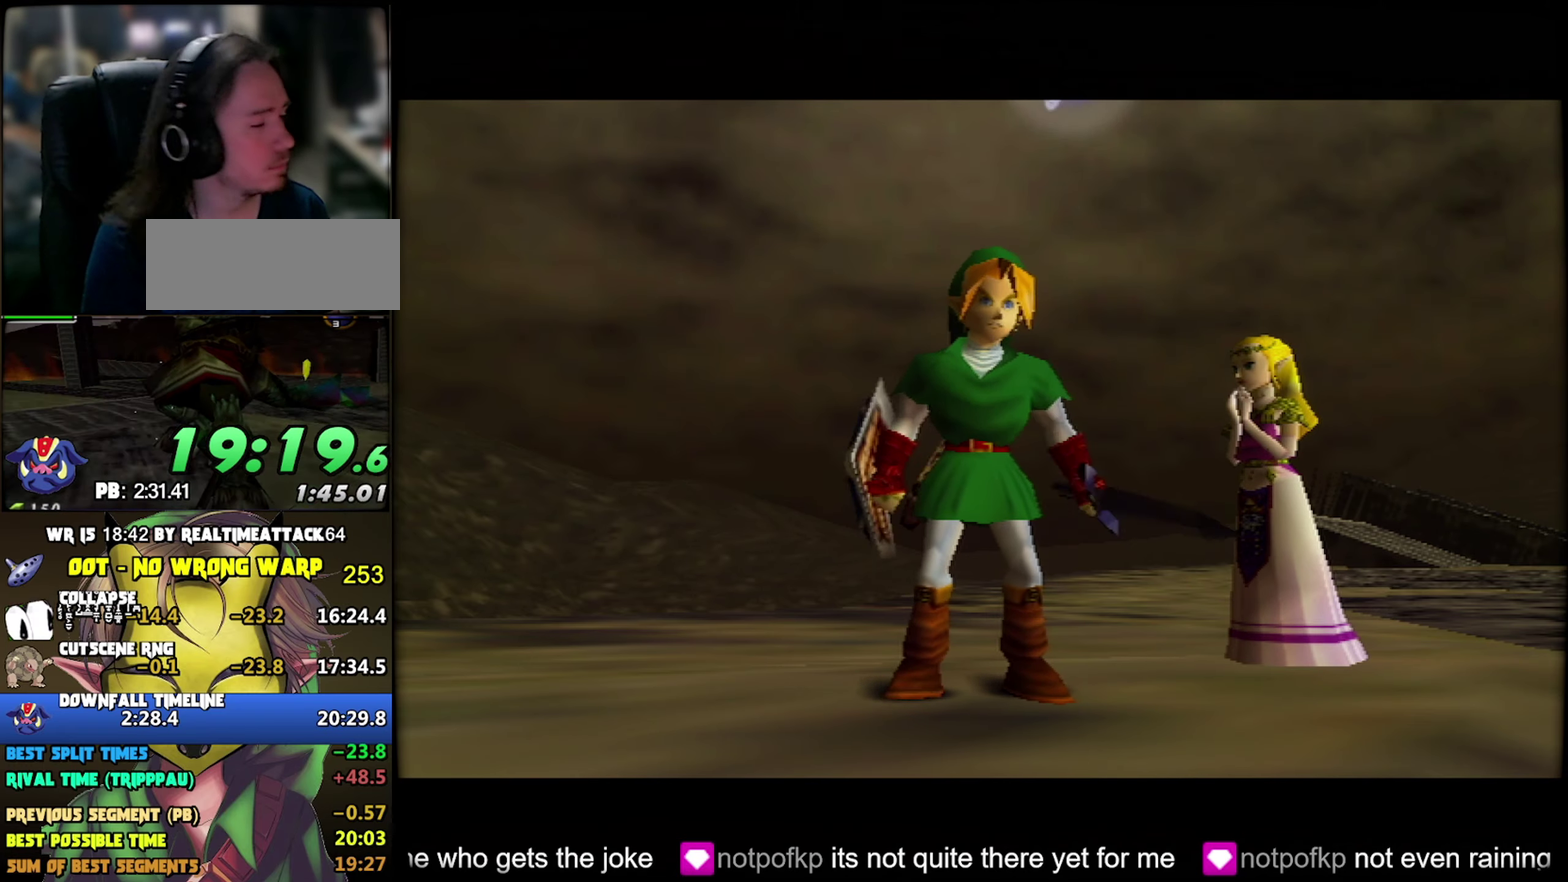
{"buttons": [], "left_stick": "right", "events": []}
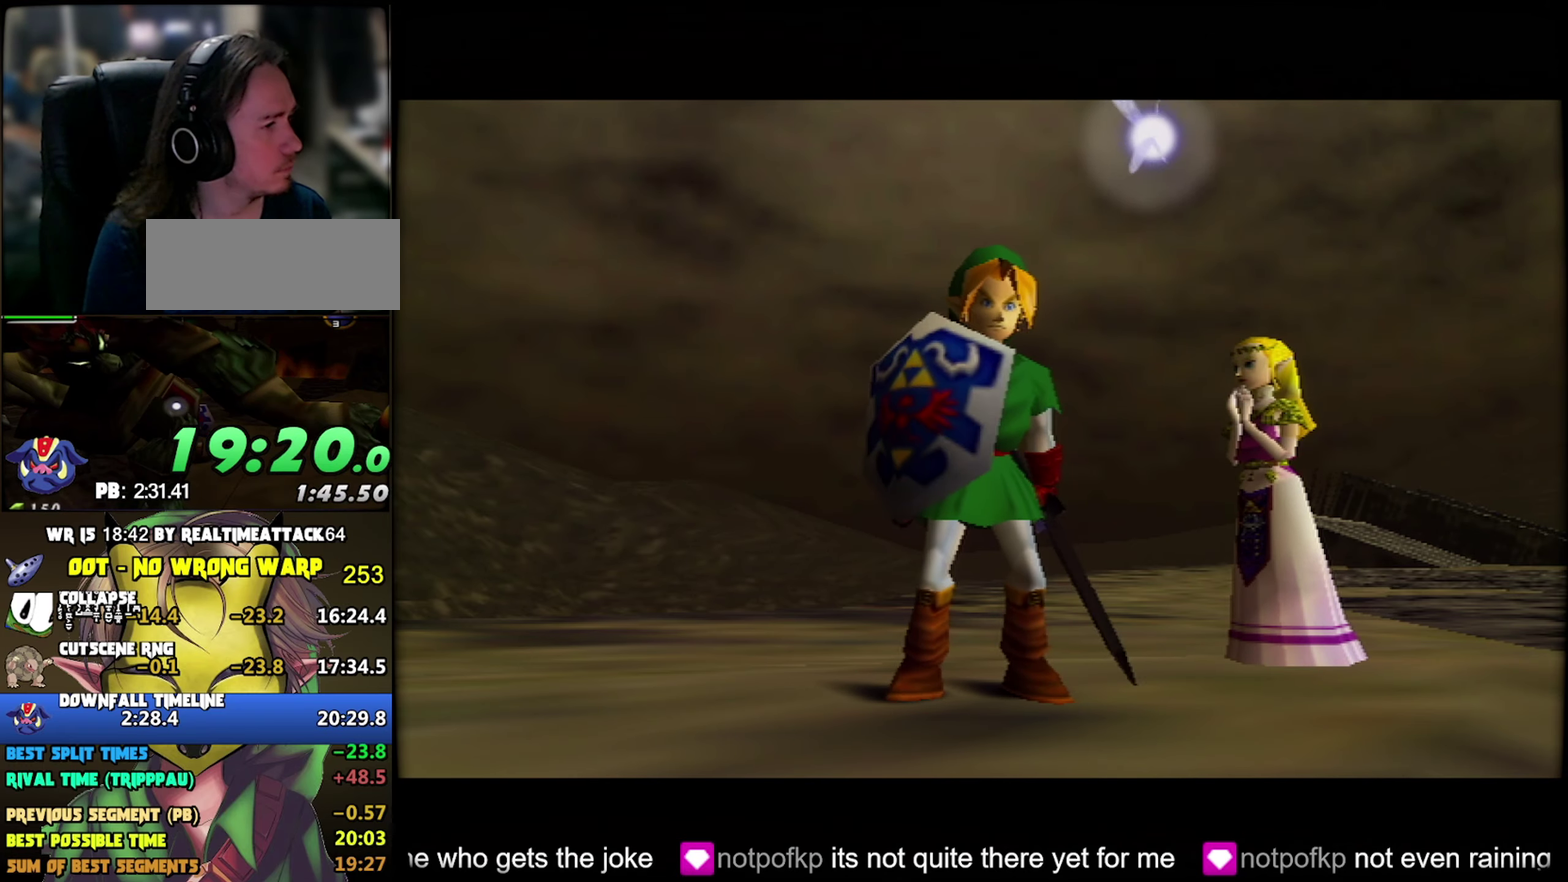
{"buttons": [], "left_stick": "right", "events": []}
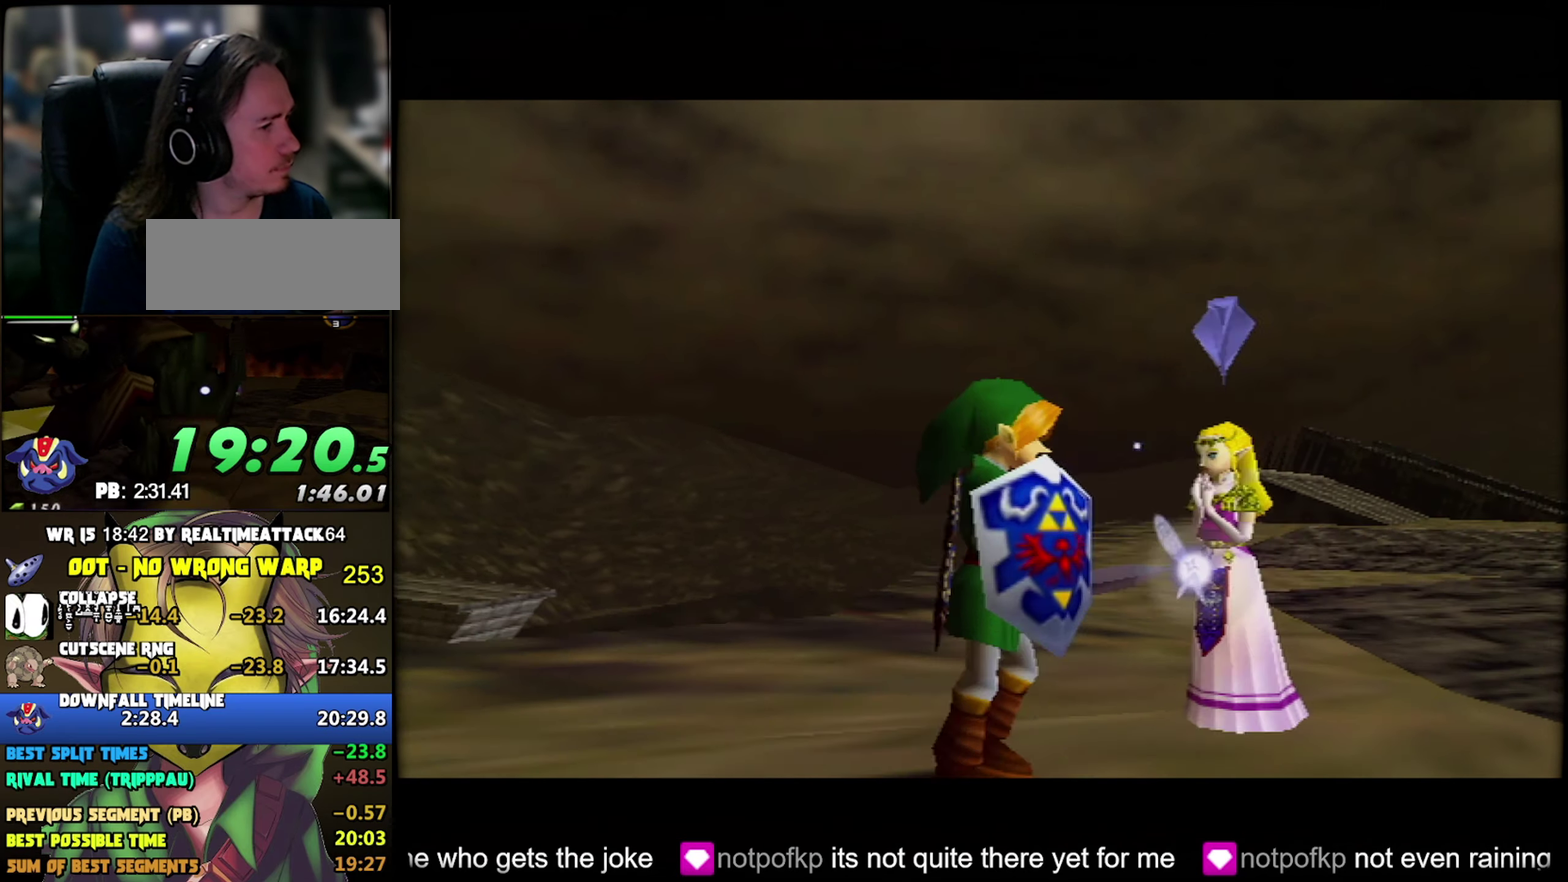
{"buttons": [], "left_stick": "up", "events": [[116, "left_stick", "up-right"], [500, "left_stick", "up"]]}
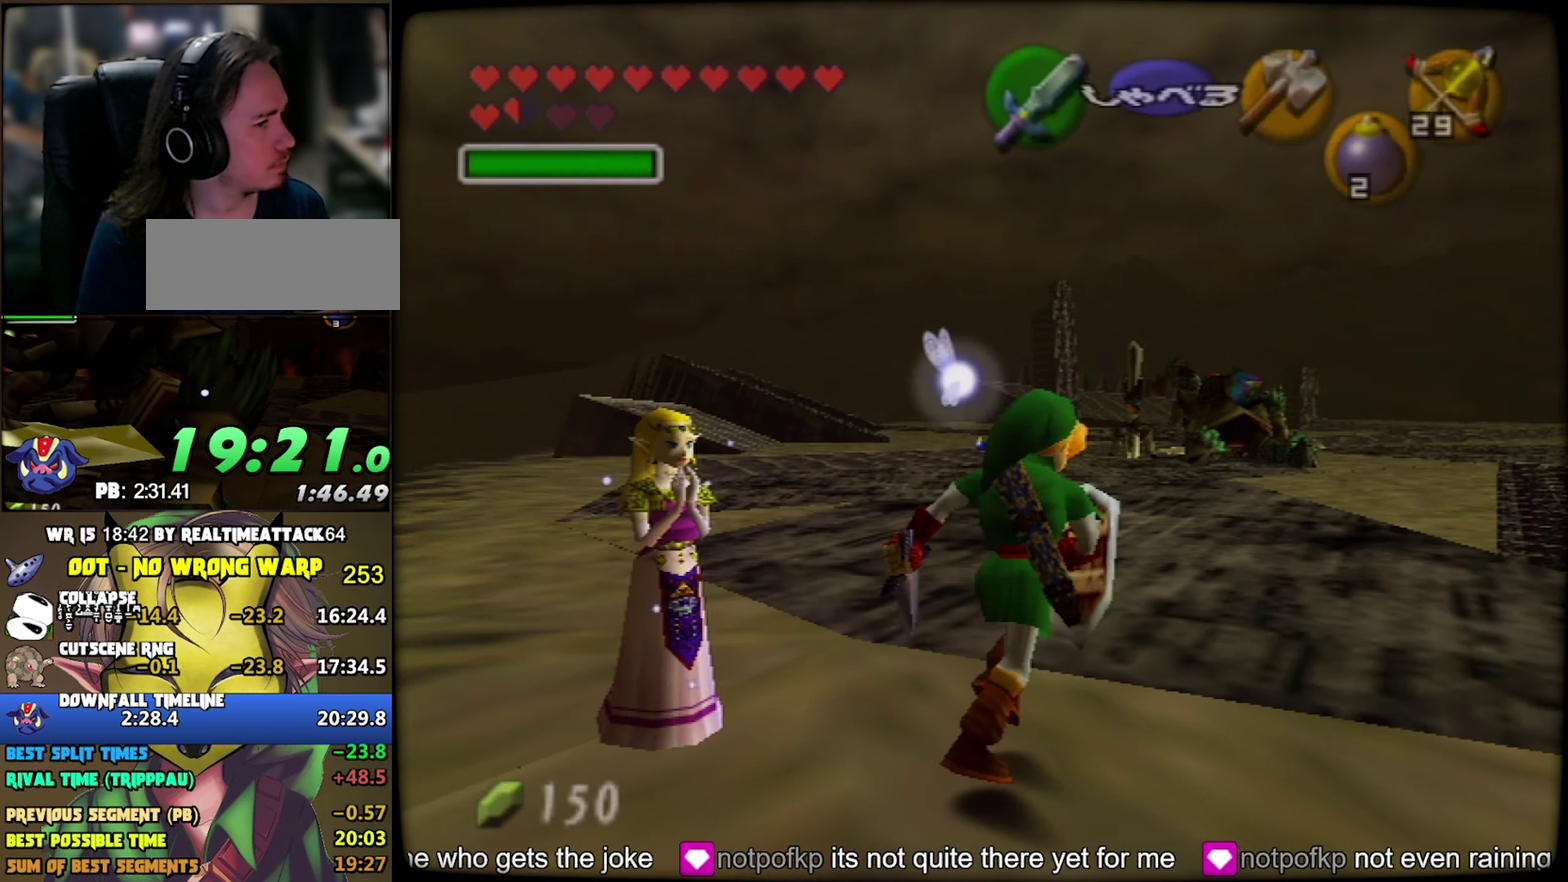
{"buttons": [], "left_stick": "up", "events": [[16, "A", "down"], [150, "A", "up"]]}
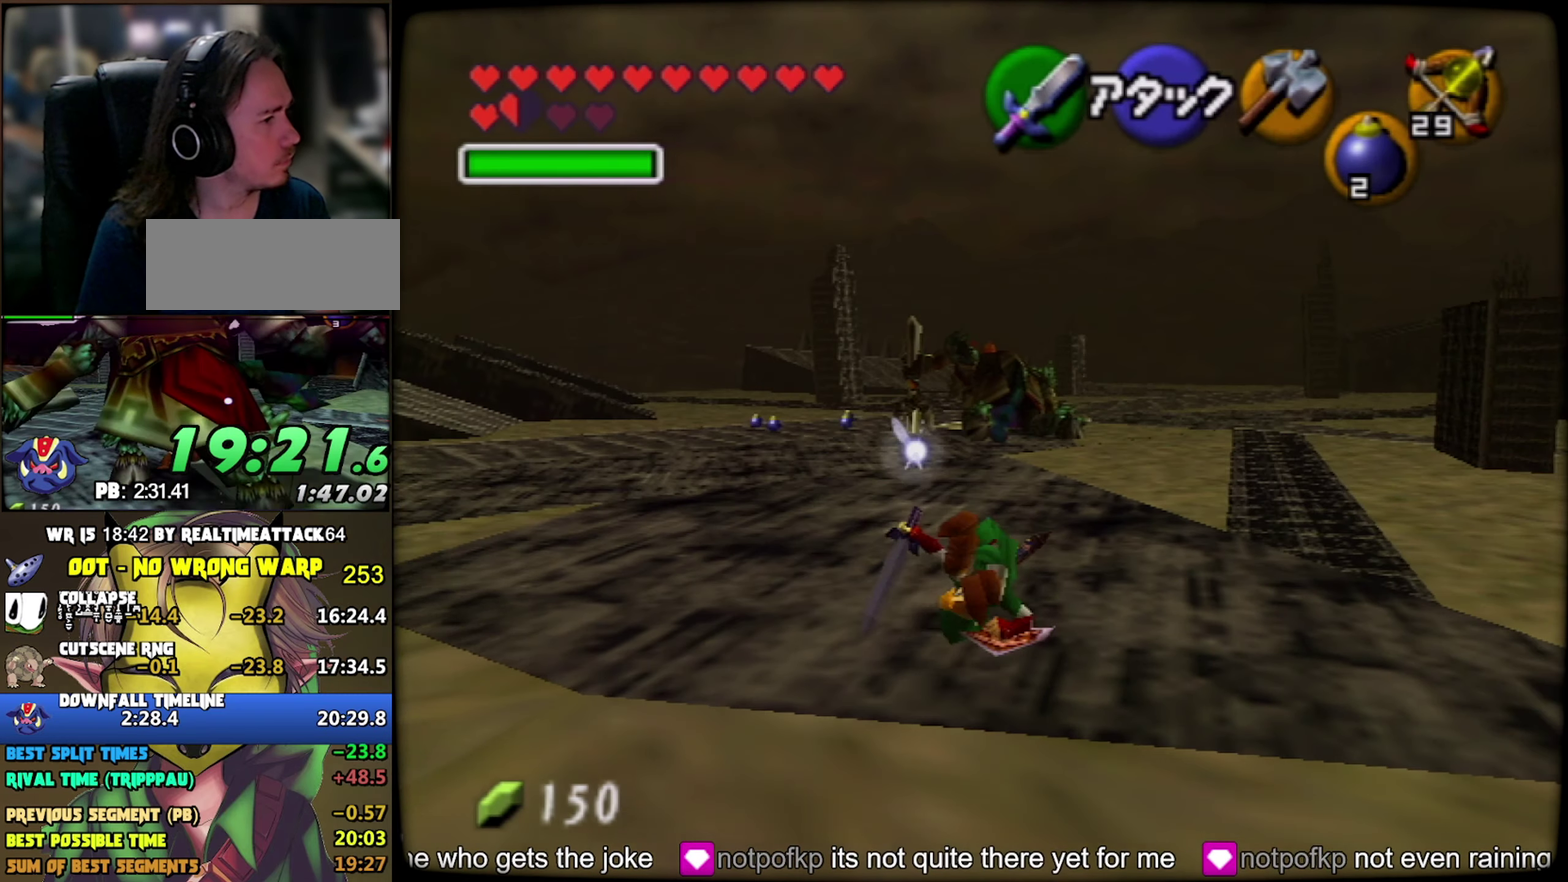
{"buttons": [], "left_stick": "up", "events": [[400, "A", "down"], [466, "A", "up"]]}
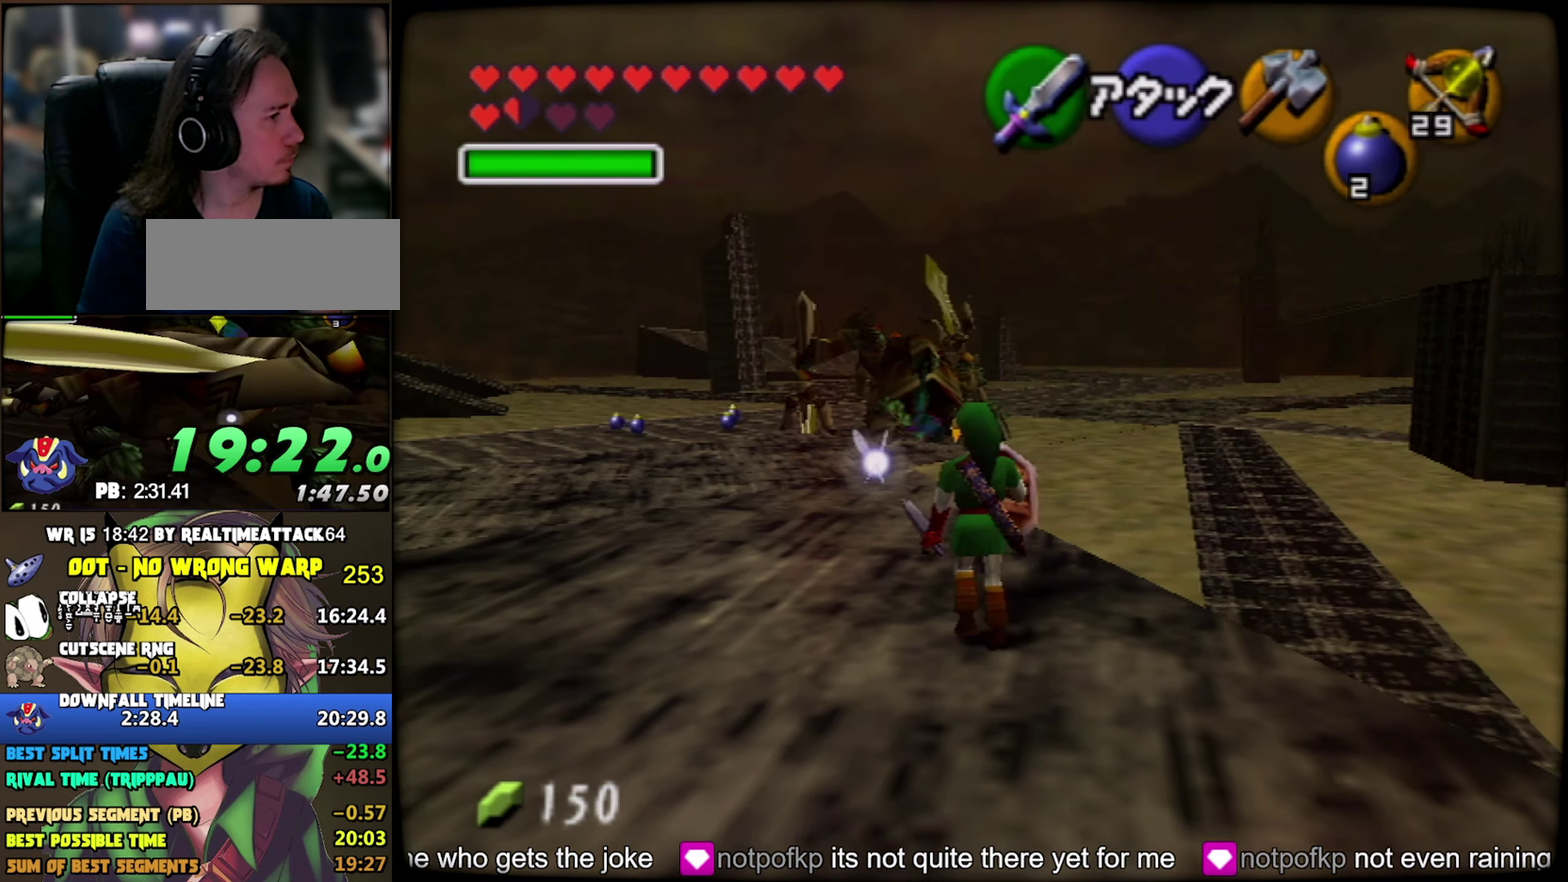
{"buttons": [], "left_stick": "up-right", "events": [[333, "left_stick", "up-right"]]}